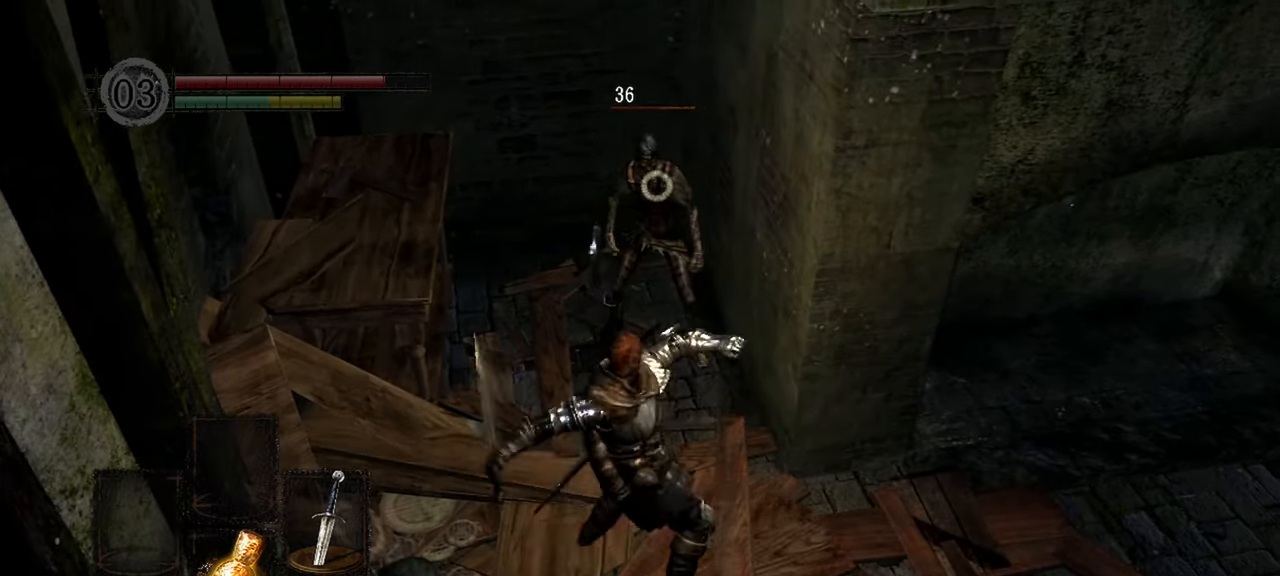
Gameplay with a controller (Xbox layout); each line is a JSON object with the inputs held at the frame after it. "events" lists button and stick changes between this image and that frame as [ms after this image, input, new state], when the widget could be followed in between.
{"buttons": [], "left_stick": "center", "right_stick": "center", "events": [[500, "left_stick", "center"]]}
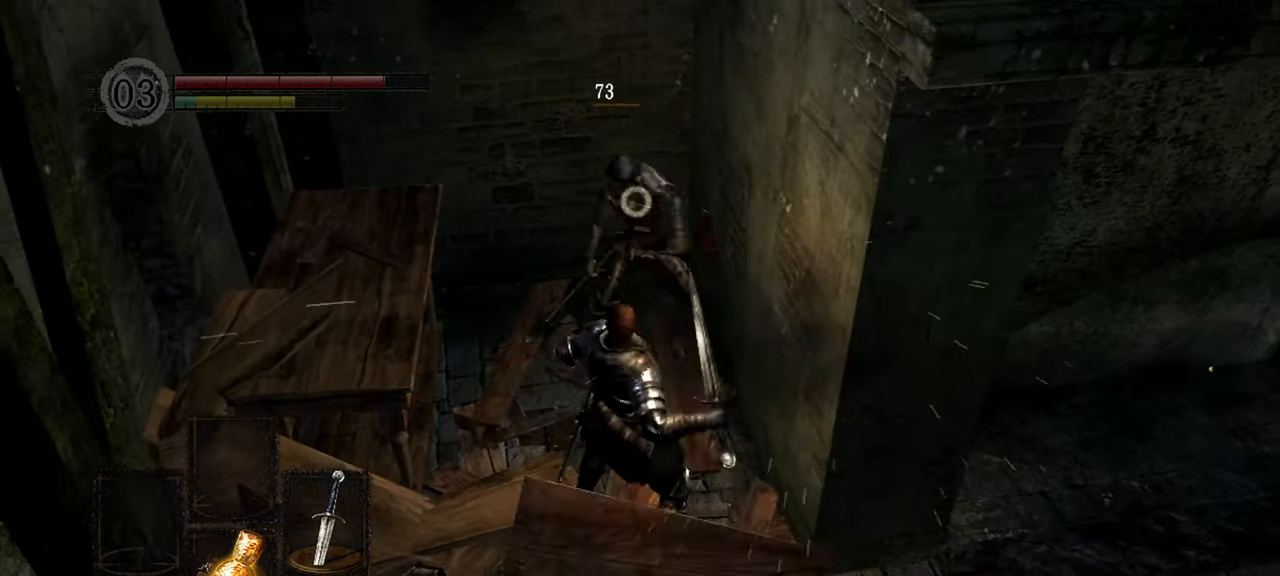
{"buttons": [], "left_stick": "left", "right_stick": "center", "events": [[283, "left_stick", "left"]]}
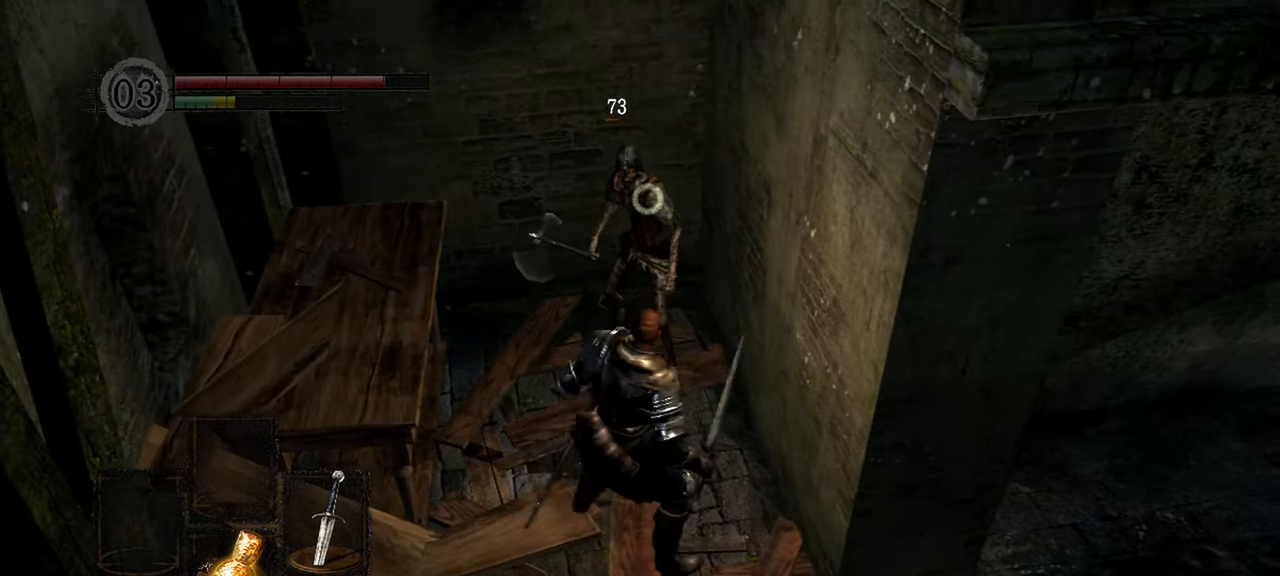
{"buttons": [], "left_stick": "center", "right_stick": "center", "events": [[133, "left_stick", "up-left"], [183, "R1", "down"], [333, "R1", "up"], [333, "left_stick", "center"]]}
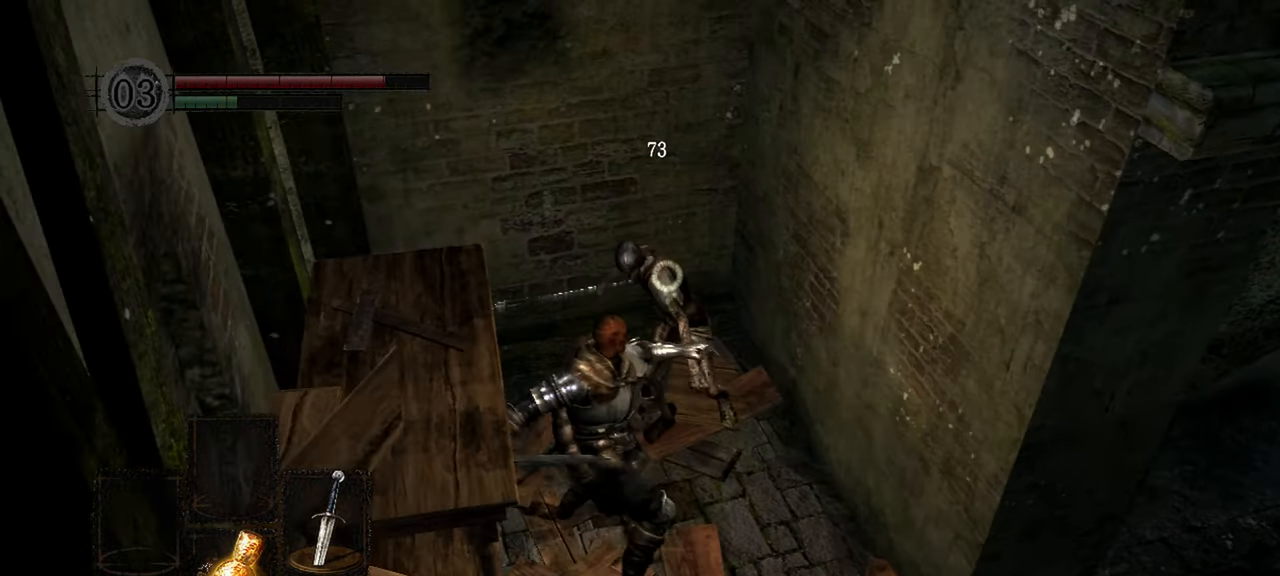
{"buttons": [], "left_stick": "center", "right_stick": "center", "events": []}
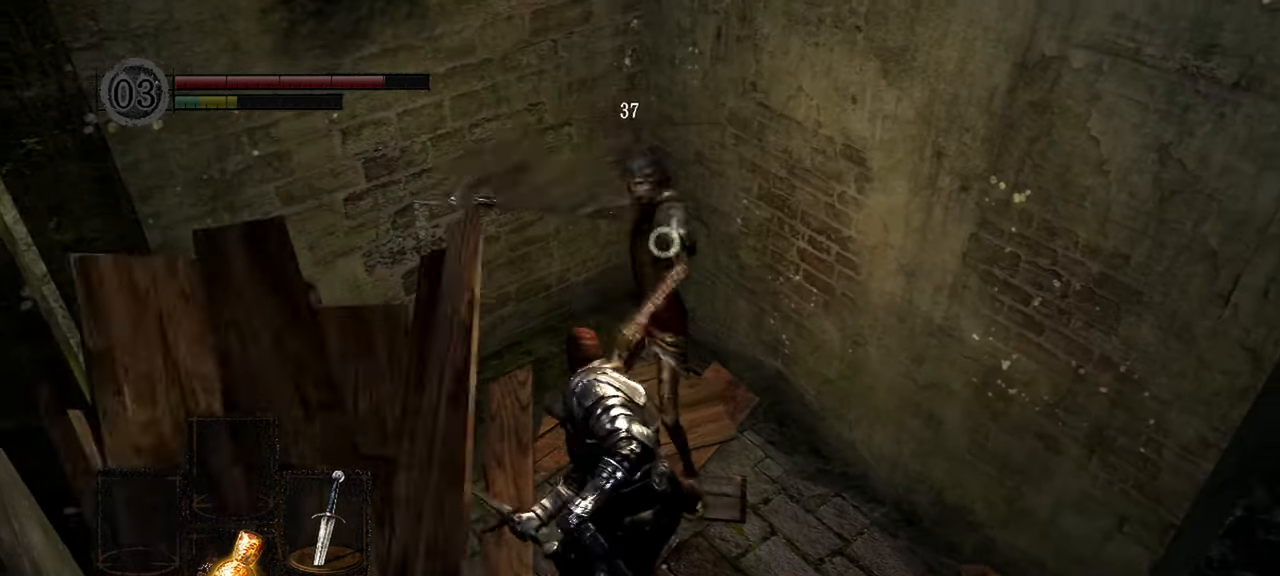
{"buttons": [], "left_stick": "center", "right_stick": "center", "events": []}
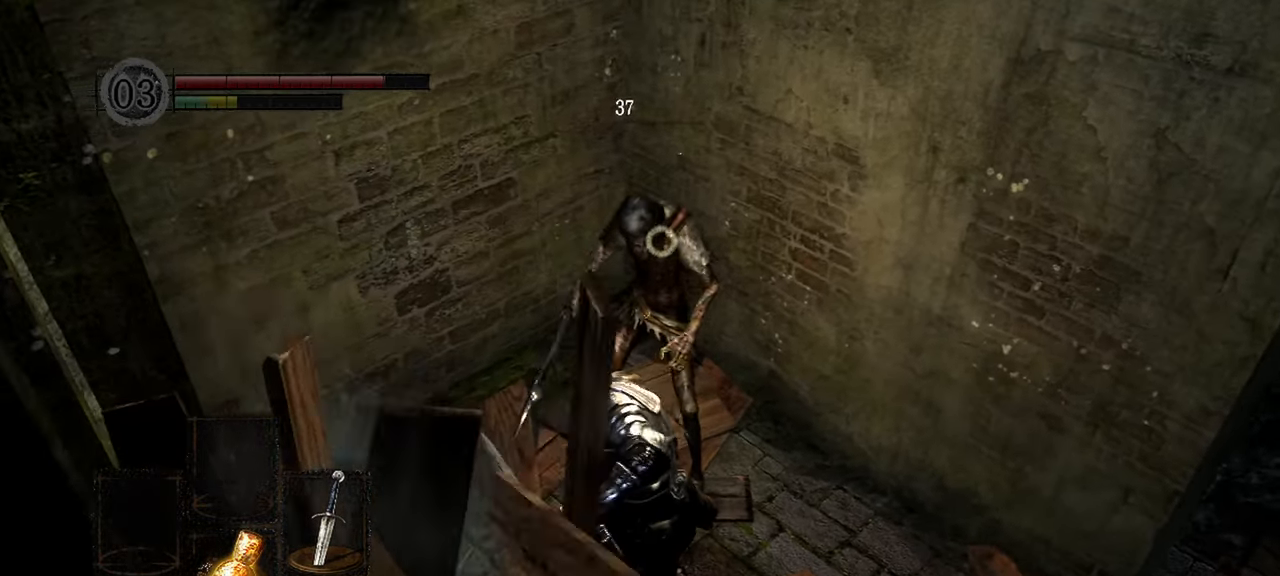
{"buttons": [], "left_stick": "up", "right_stick": "center", "events": [[417, "left_stick", "up"]]}
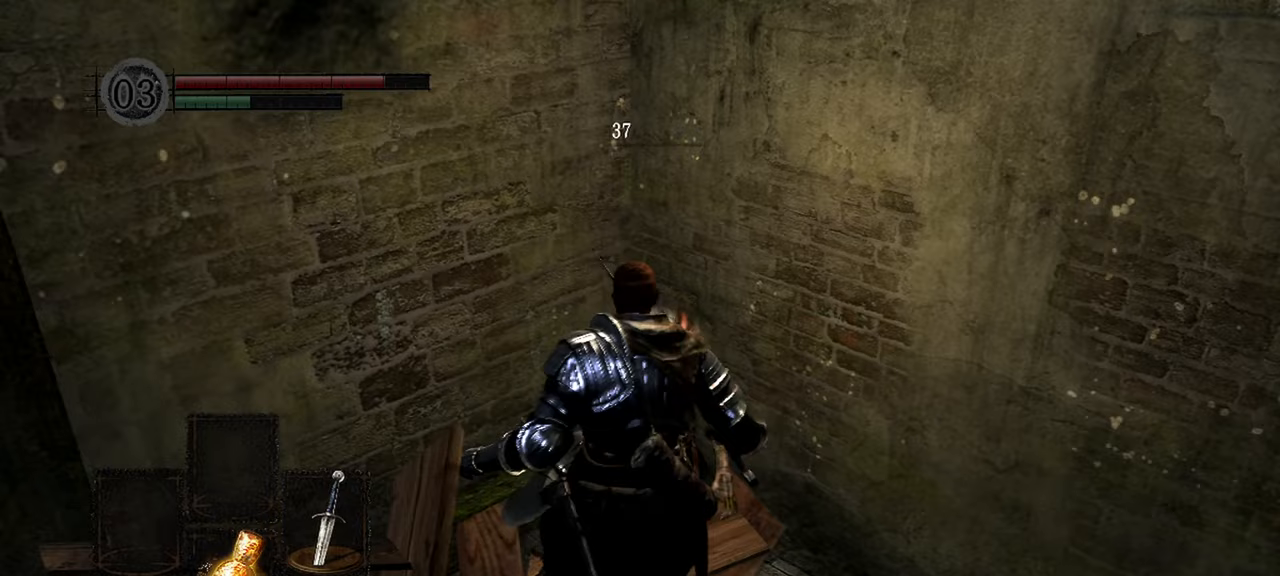
{"buttons": [], "left_stick": "center", "right_stick": "center", "events": [[183, "A", "down"], [217, "left_stick", "center"], [283, "A", "up"], [367, "A", "down"], [450, "A", "up"]]}
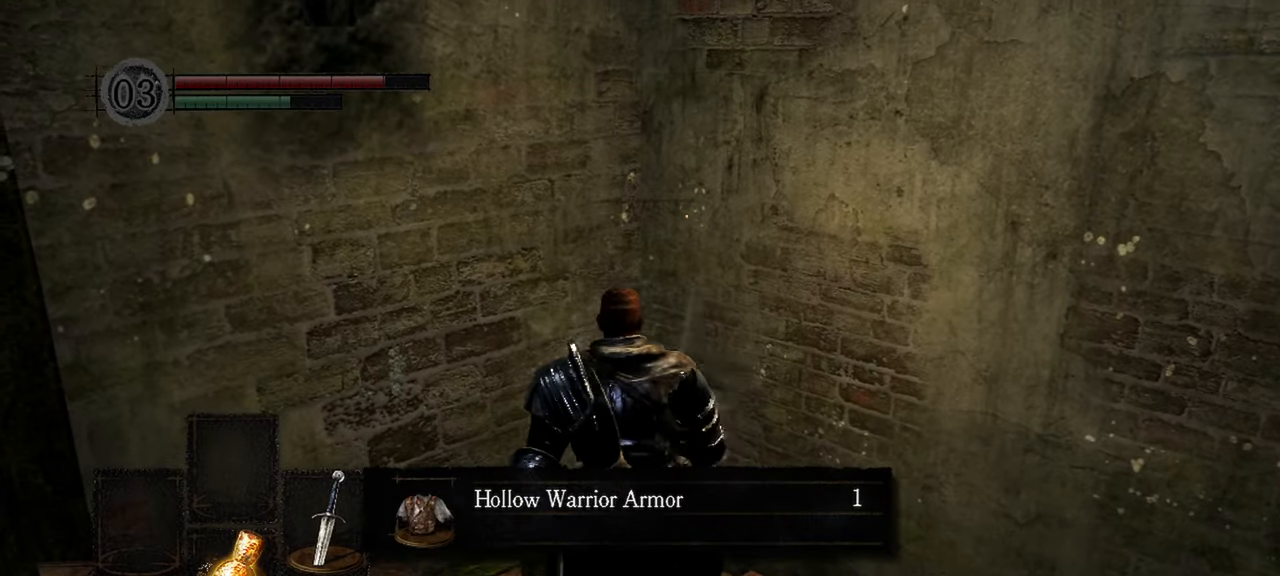
{"buttons": [], "left_stick": "down-right", "right_stick": "center", "events": [[17, "left_stick", "down-right"]]}
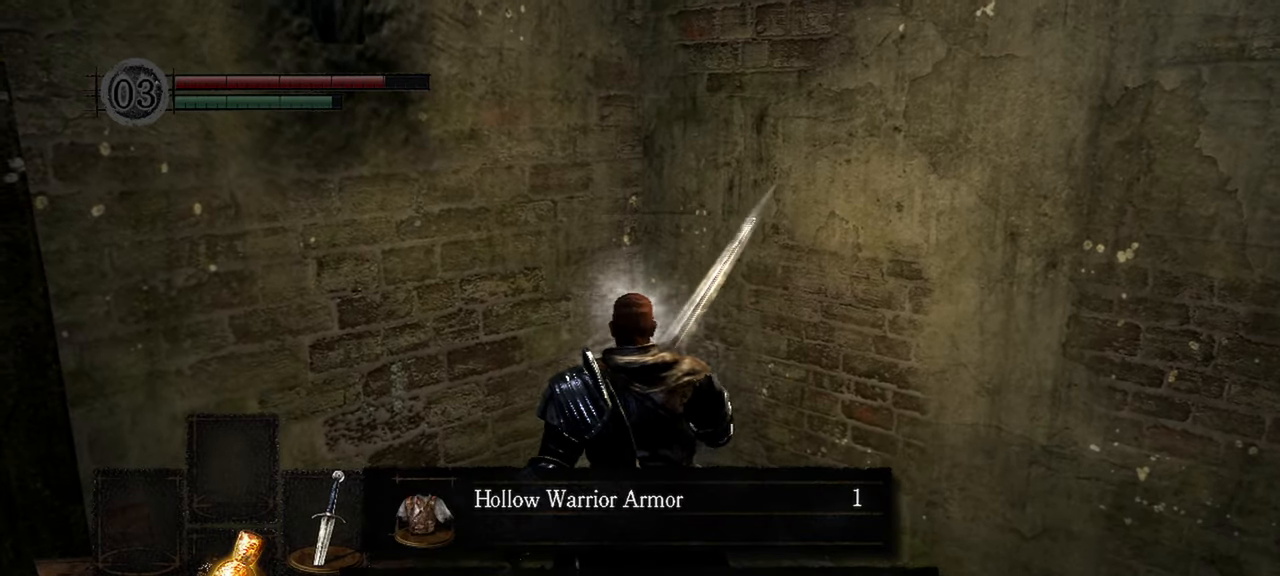
{"buttons": [], "left_stick": "down-right", "right_stick": "left", "events": [[17, "left_stick", "center"], [83, "A", "down"], [150, "A", "up"], [283, "left_stick", "down-right"], [350, "right_stick", "left"]]}
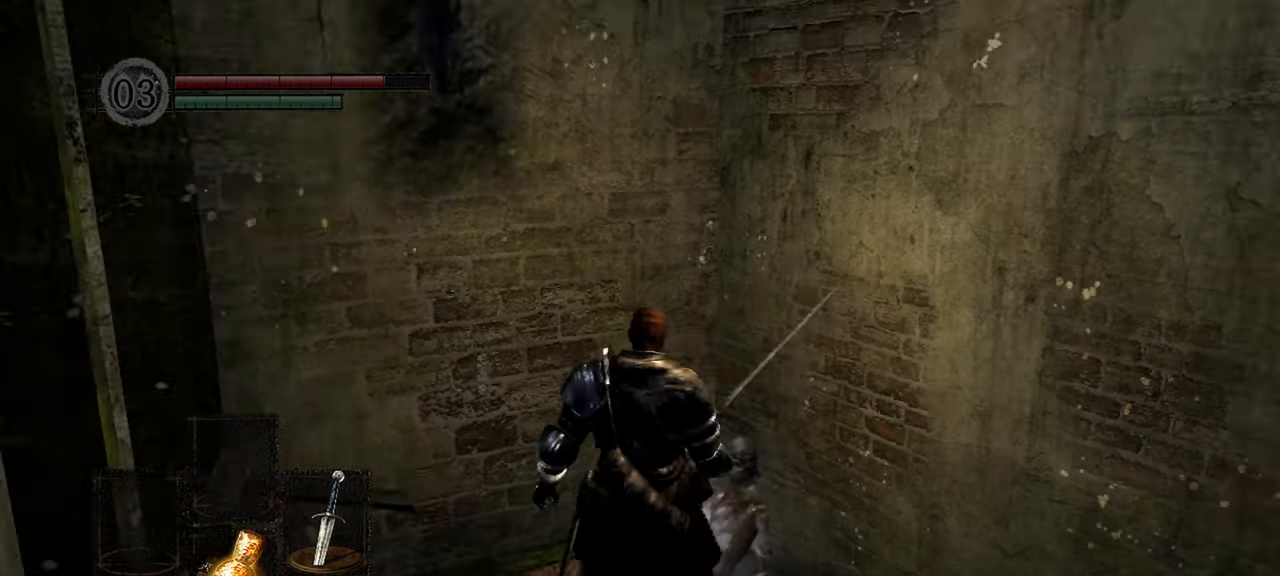
{"buttons": [], "left_stick": "down", "right_stick": "center", "events": [[233, "left_stick", "down"], [417, "right_stick", "center"]]}
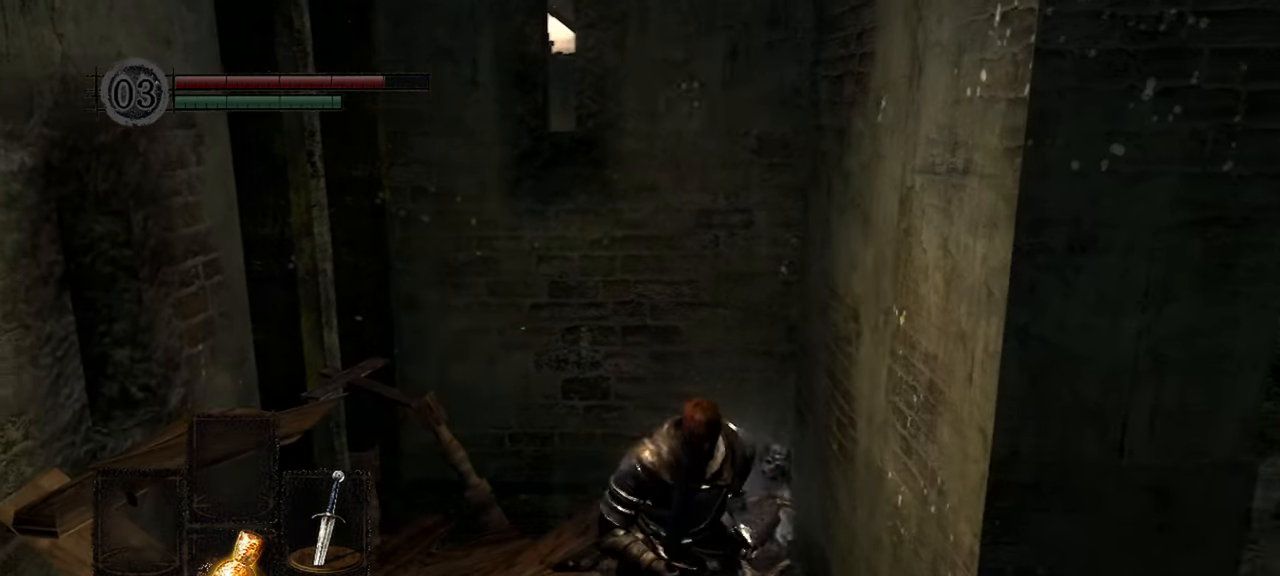
{"buttons": [], "left_stick": "left", "right_stick": "up-left", "events": [[117, "right_stick", "up-left"], [483, "left_stick", "left"]]}
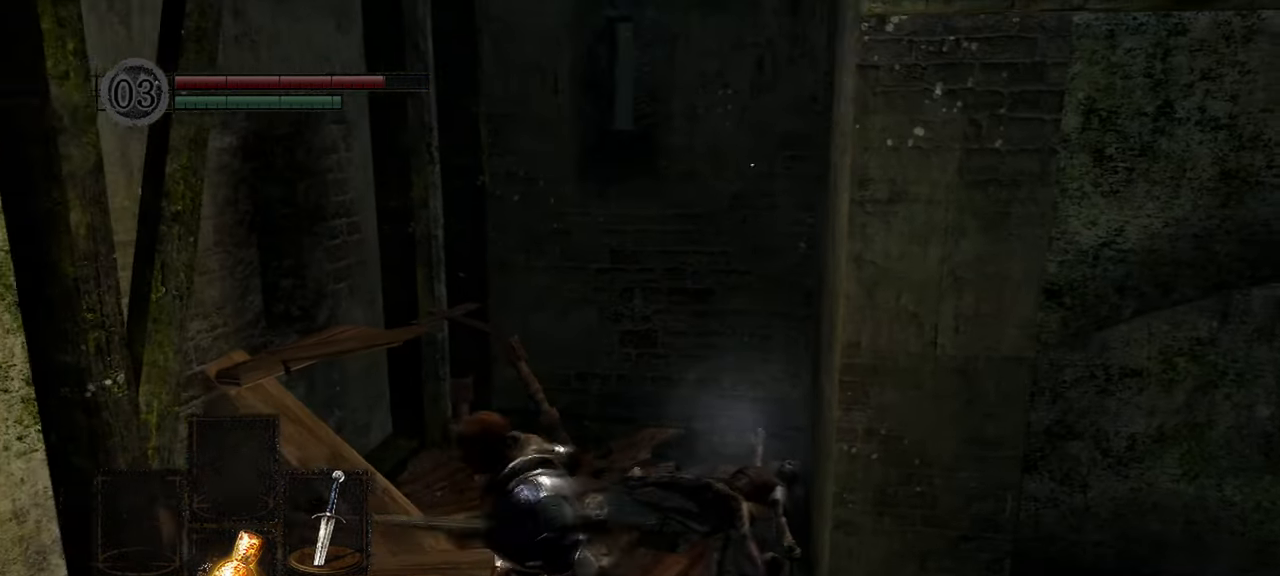
{"buttons": [], "left_stick": "center", "right_stick": "center", "events": [[117, "left_stick", "up-left"], [283, "left_stick", "center"], [317, "right_stick", "center"]]}
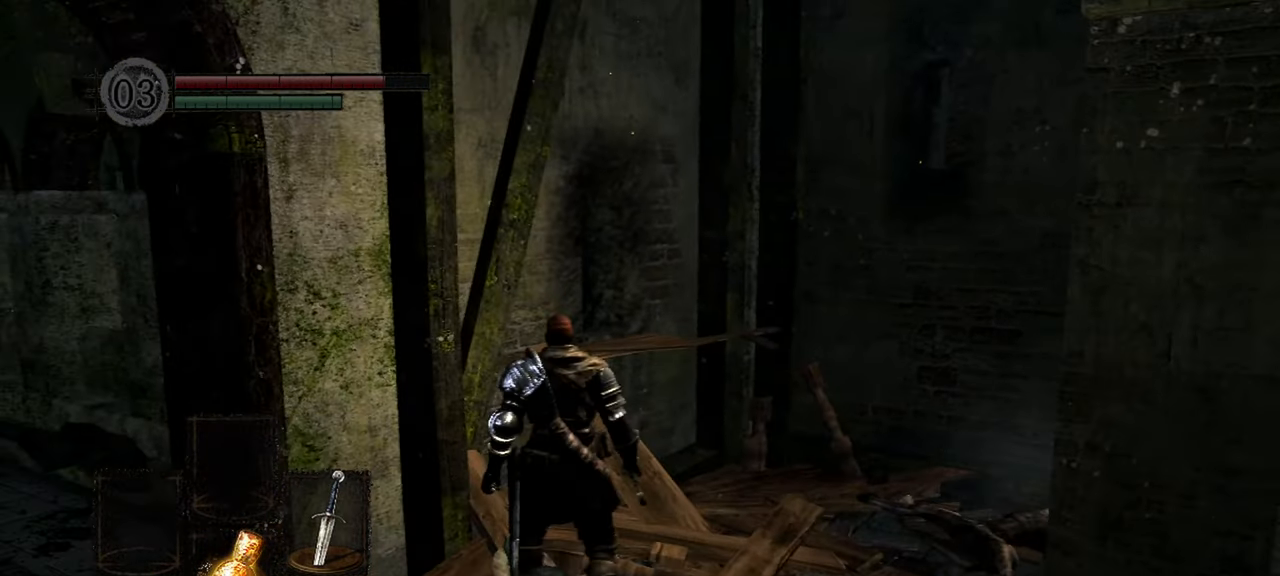
{"buttons": [], "left_stick": "left", "right_stick": "center", "events": [[17, "right_stick", "left"], [217, "left_stick", "left"], [383, "right_stick", "center"]]}
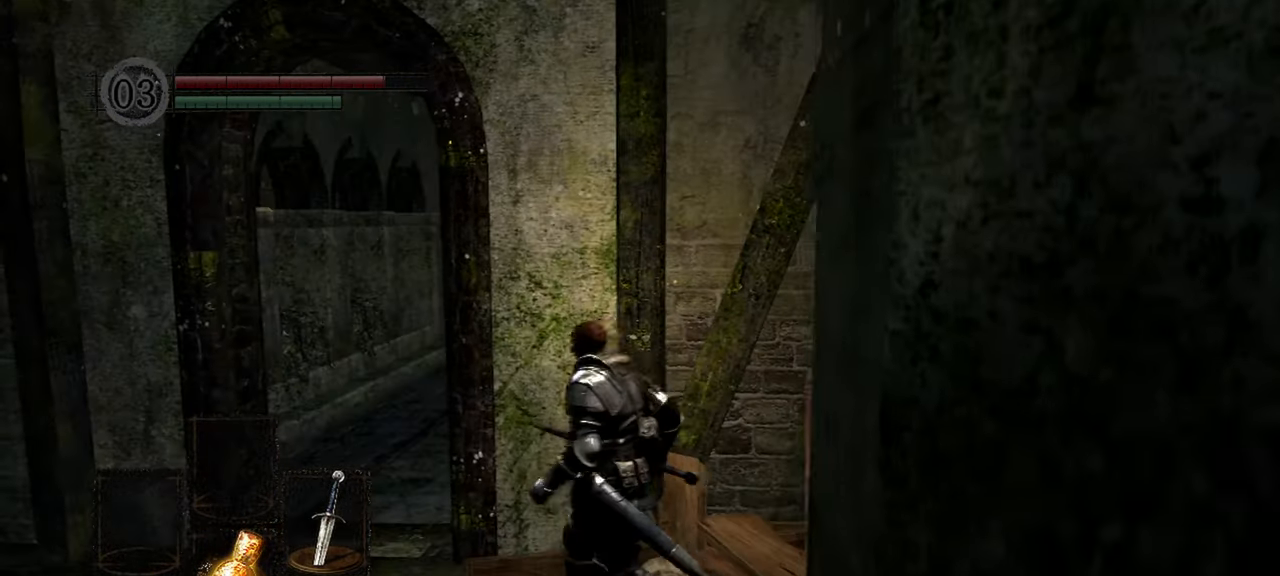
{"buttons": [], "left_stick": "up", "right_stick": "center", "events": [[150, "left_stick", "up-left"], [433, "left_stick", "up"]]}
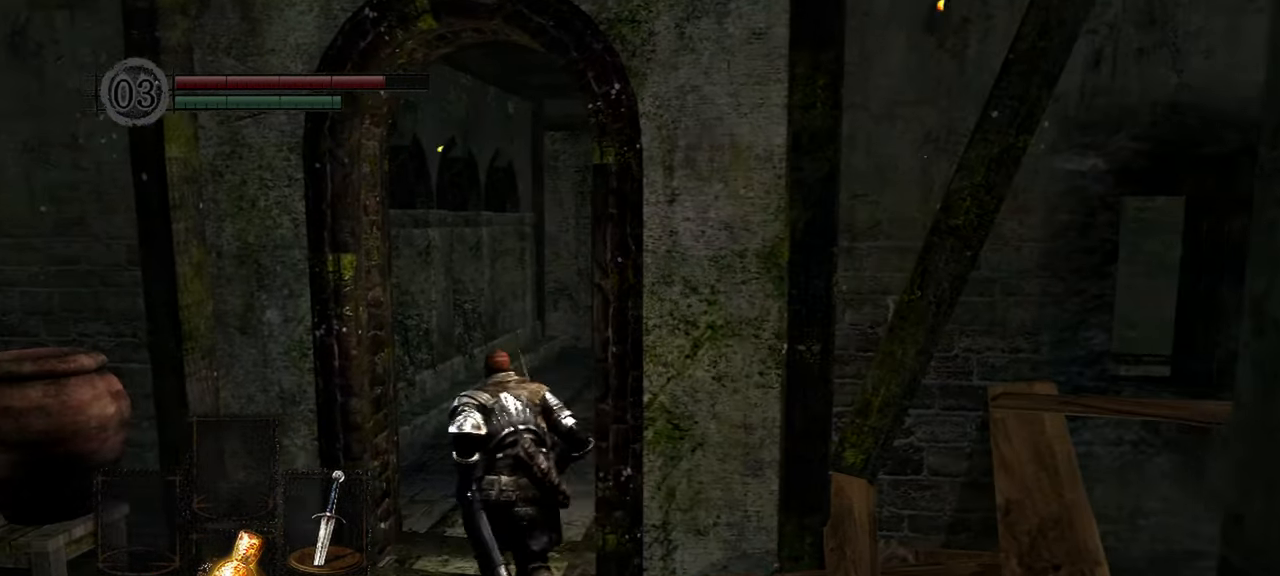
{"buttons": [], "left_stick": "up", "right_stick": "down-right", "events": [[50, "right_stick", "right"], [367, "right_stick", "down-right"]]}
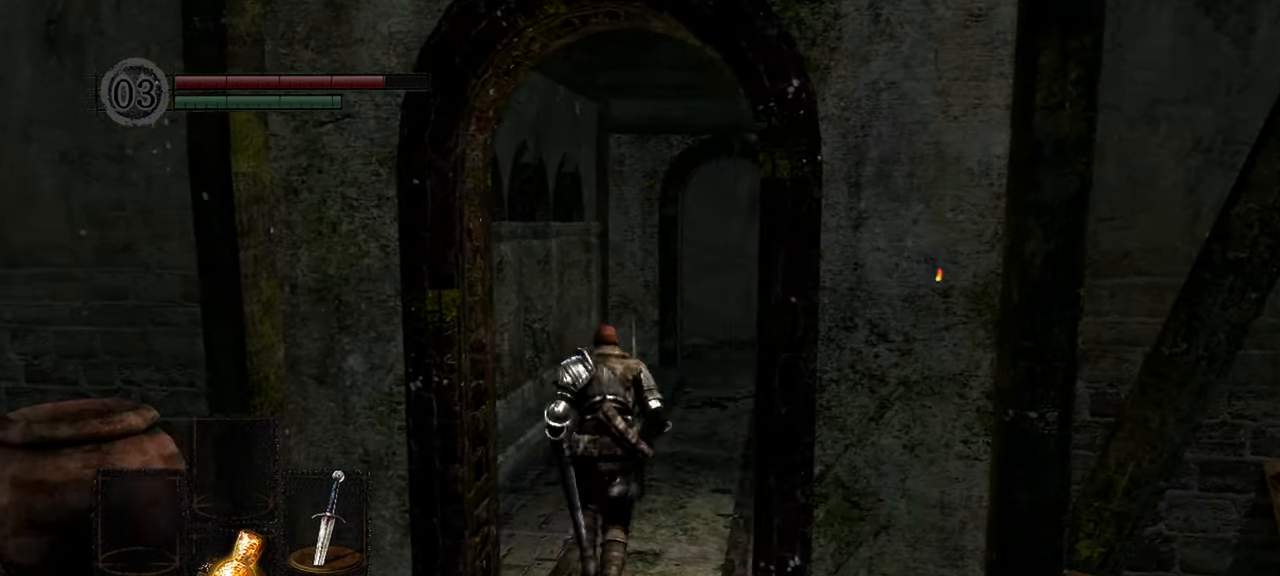
{"buttons": [], "left_stick": "up", "right_stick": "center", "events": [[183, "right_stick", "center"]]}
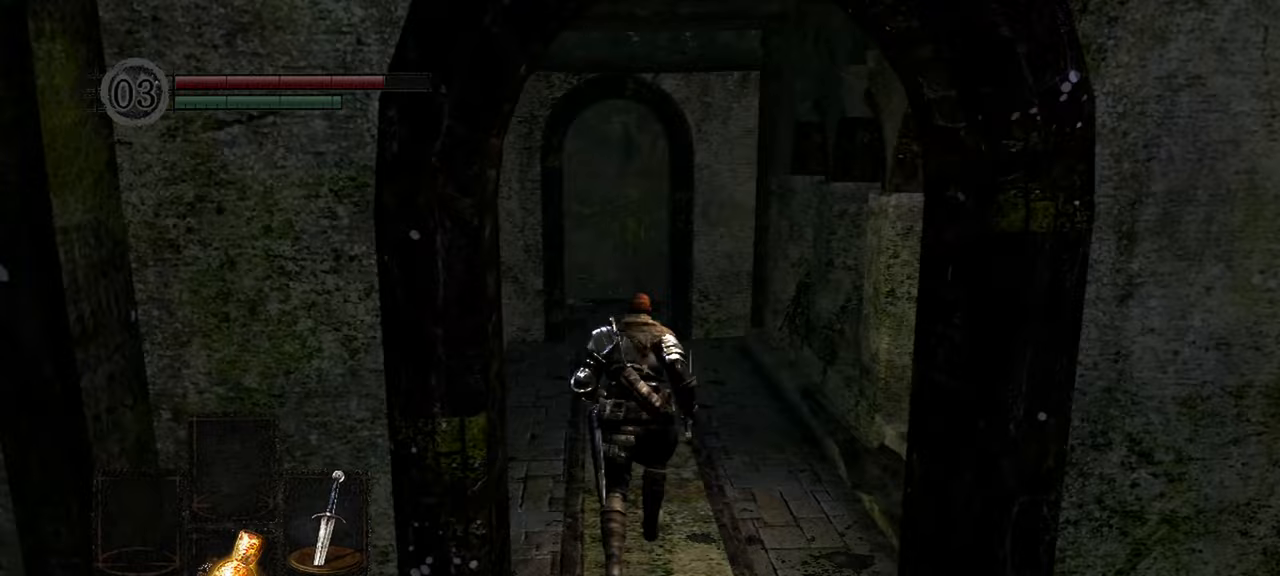
{"buttons": [], "left_stick": "up", "right_stick": "center", "events": []}
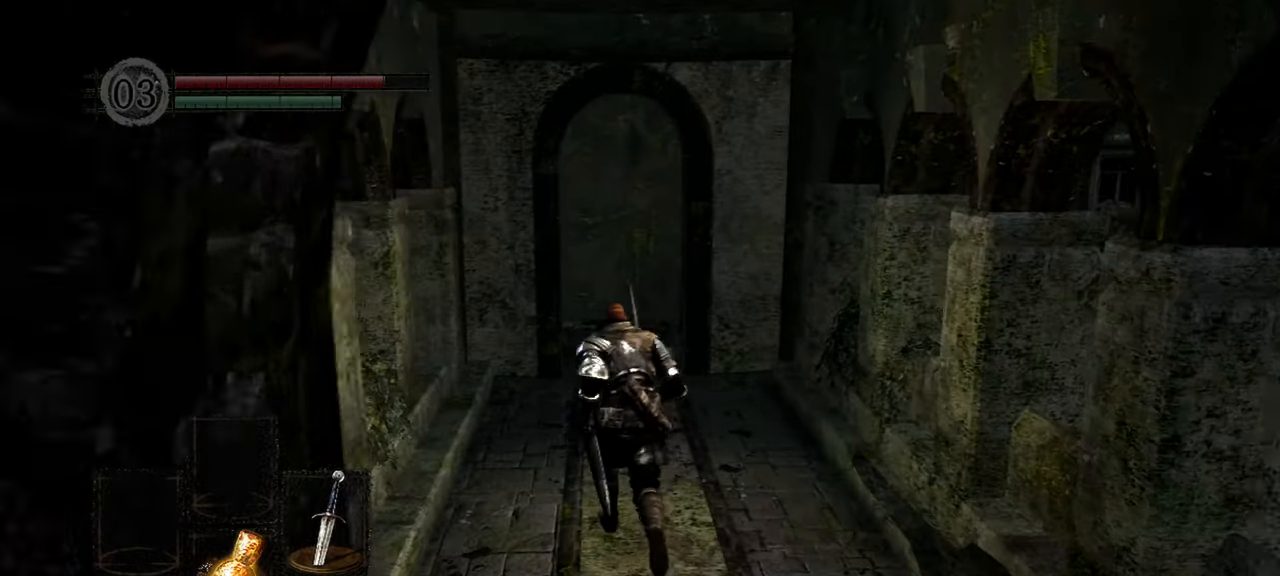
{"buttons": [], "left_stick": "up", "right_stick": "center", "events": []}
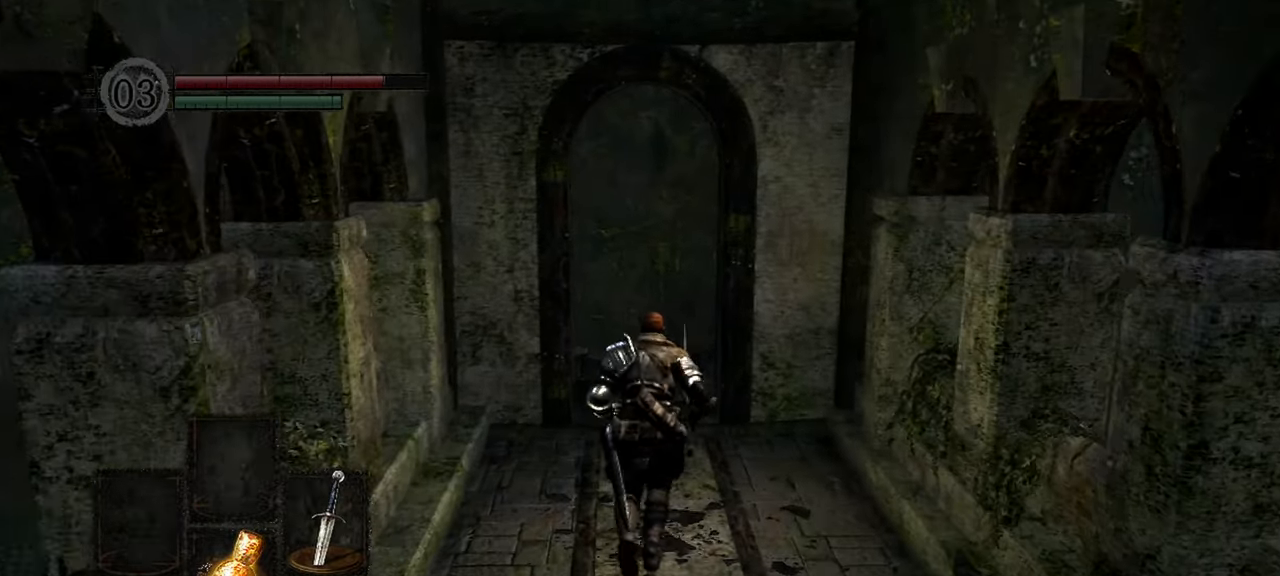
{"buttons": [], "left_stick": "up", "right_stick": "down-right", "events": [[350, "right_stick", "down-right"]]}
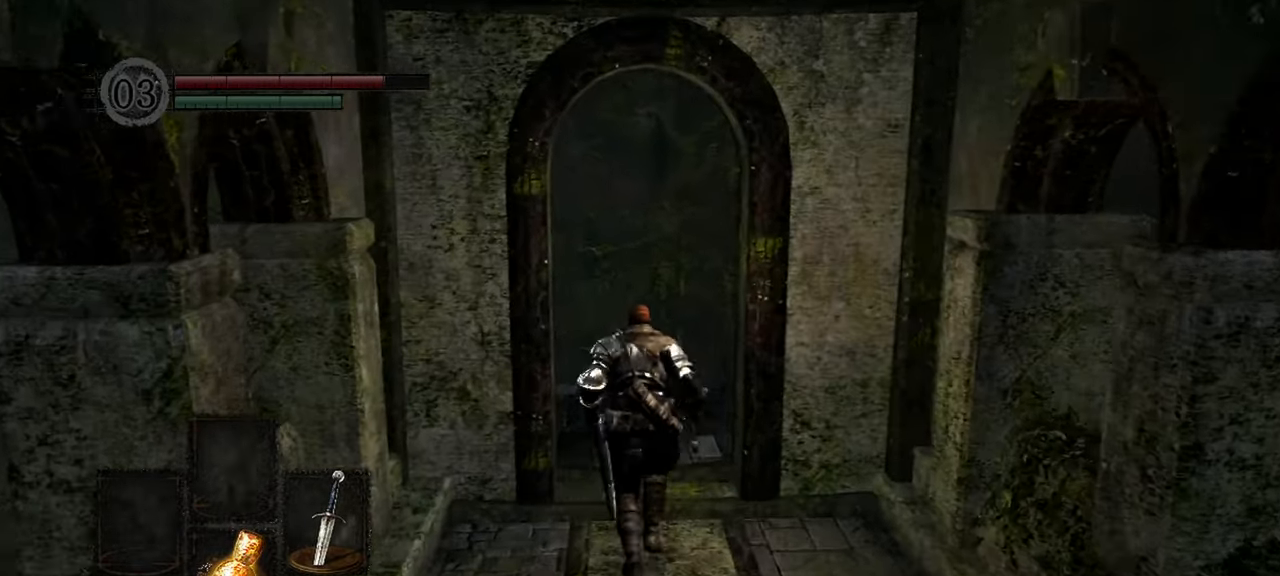
{"buttons": [], "left_stick": "up", "right_stick": "down-right", "events": []}
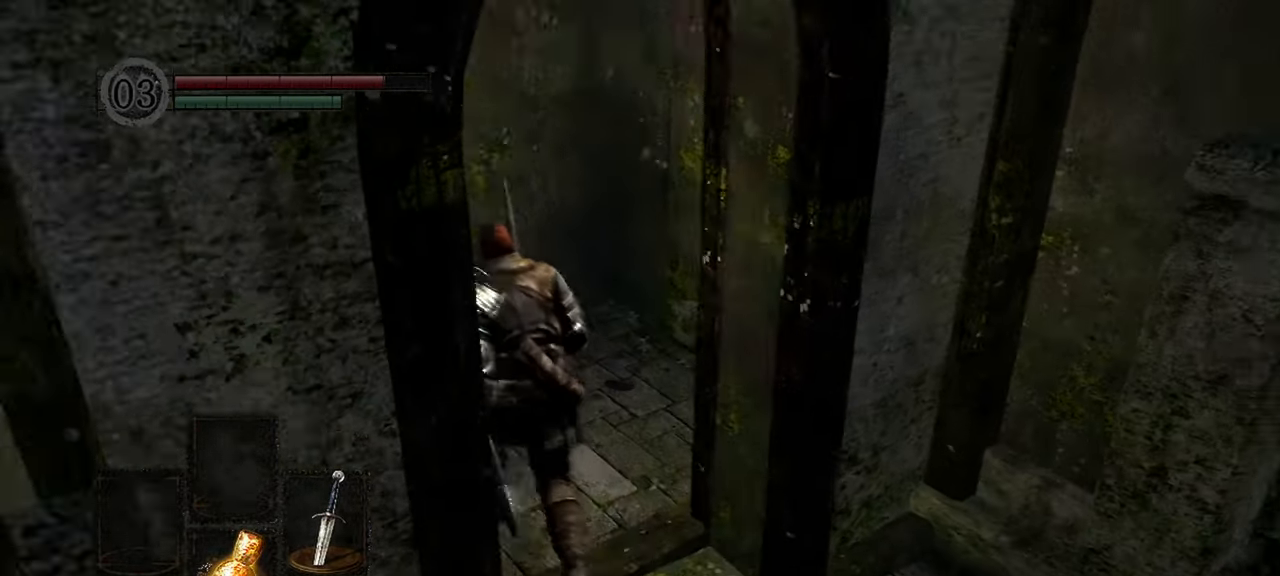
{"buttons": [], "left_stick": "center", "right_stick": "left", "events": [[117, "right_stick", "center"], [217, "right_stick", "right"], [350, "right_stick", "center"], [400, "left_stick", "center"], [400, "right_stick", "left"]]}
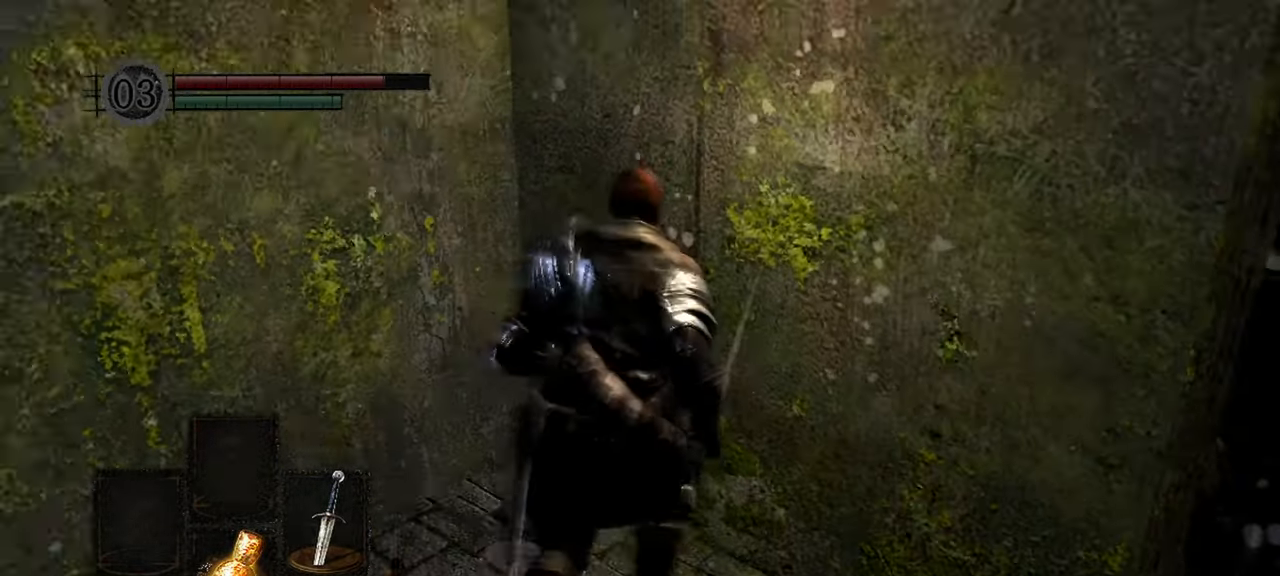
{"buttons": [], "left_stick": "up", "right_stick": "left"}
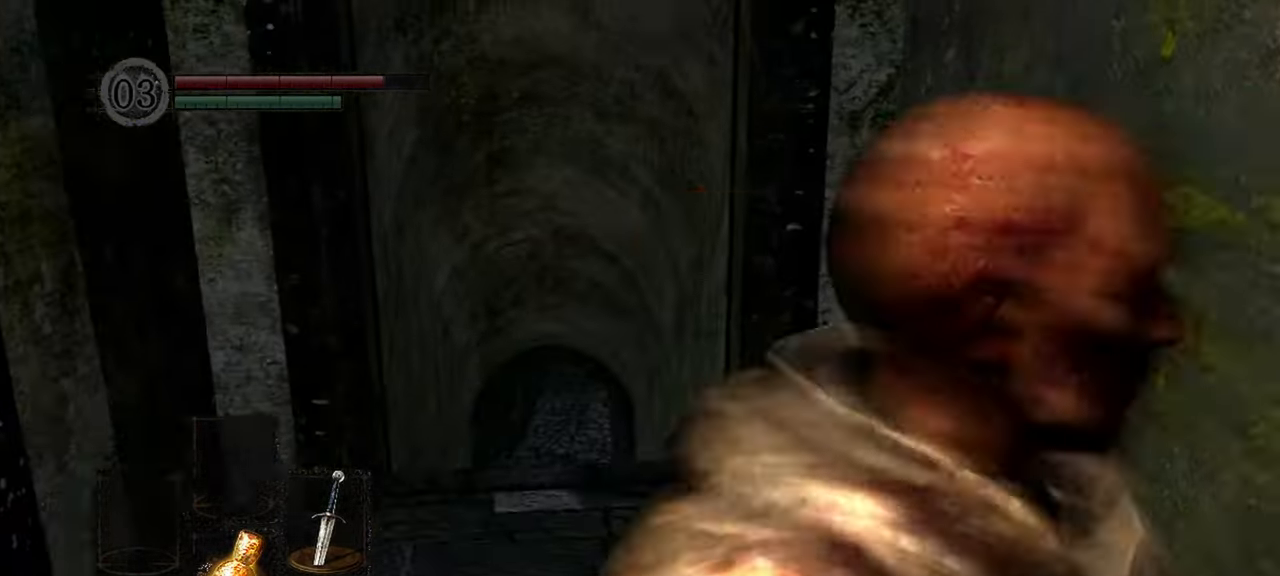
{"buttons": [], "left_stick": "up", "right_stick": "center", "events": [[100, "right_stick", "center"]]}
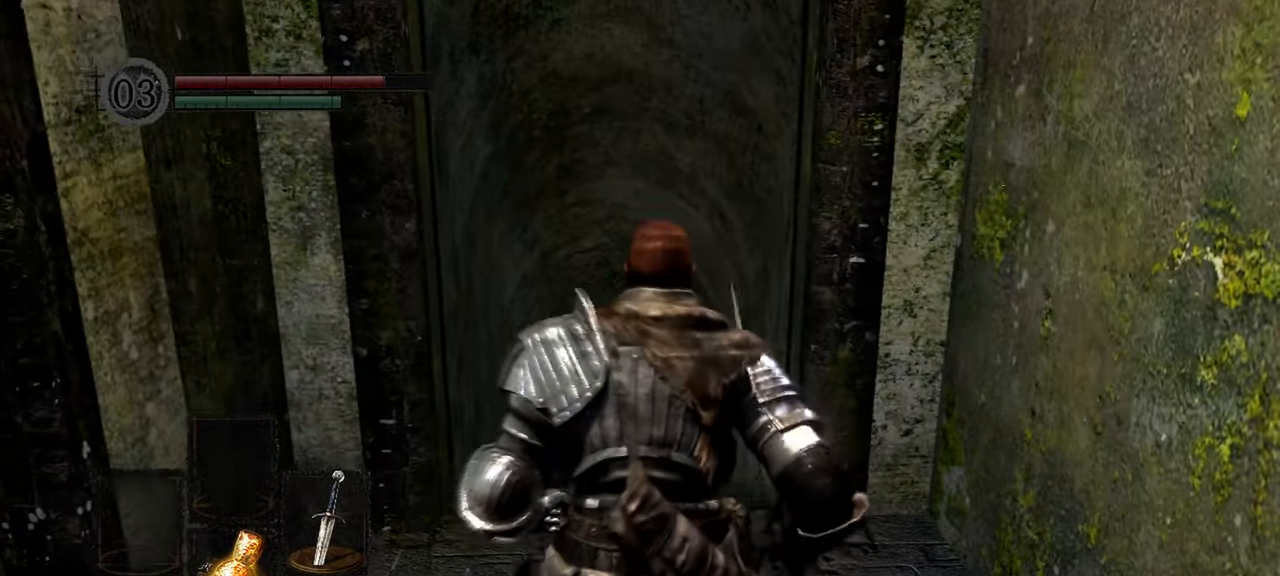
{"buttons": [], "left_stick": "up", "right_stick": "center", "events": []}
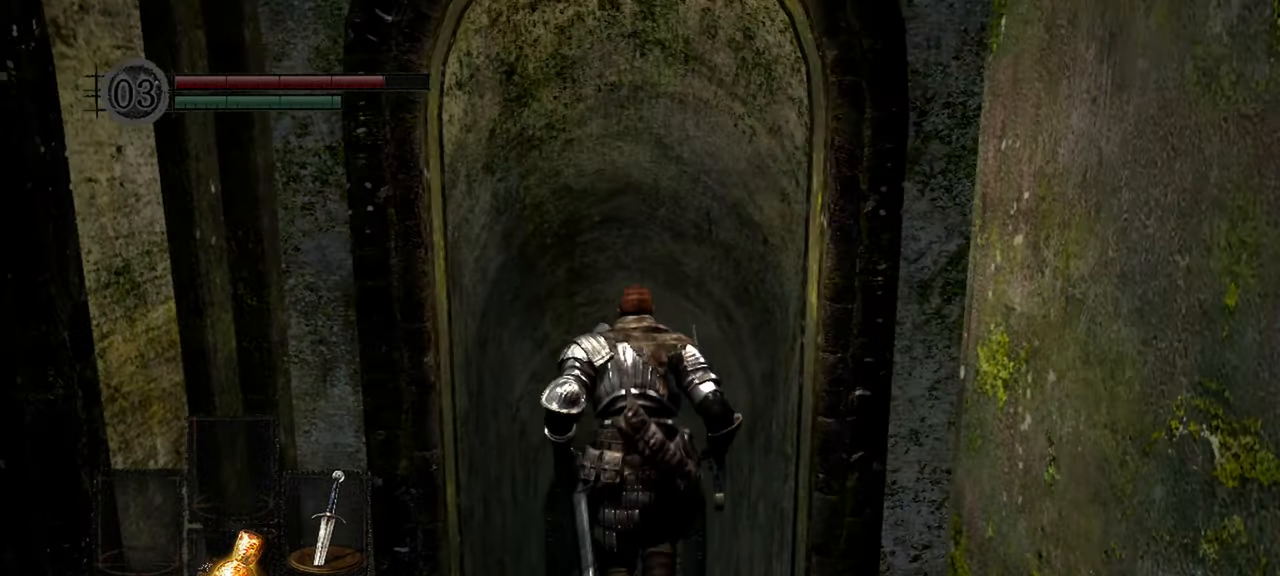
{"buttons": [], "left_stick": "up", "right_stick": "center", "events": []}
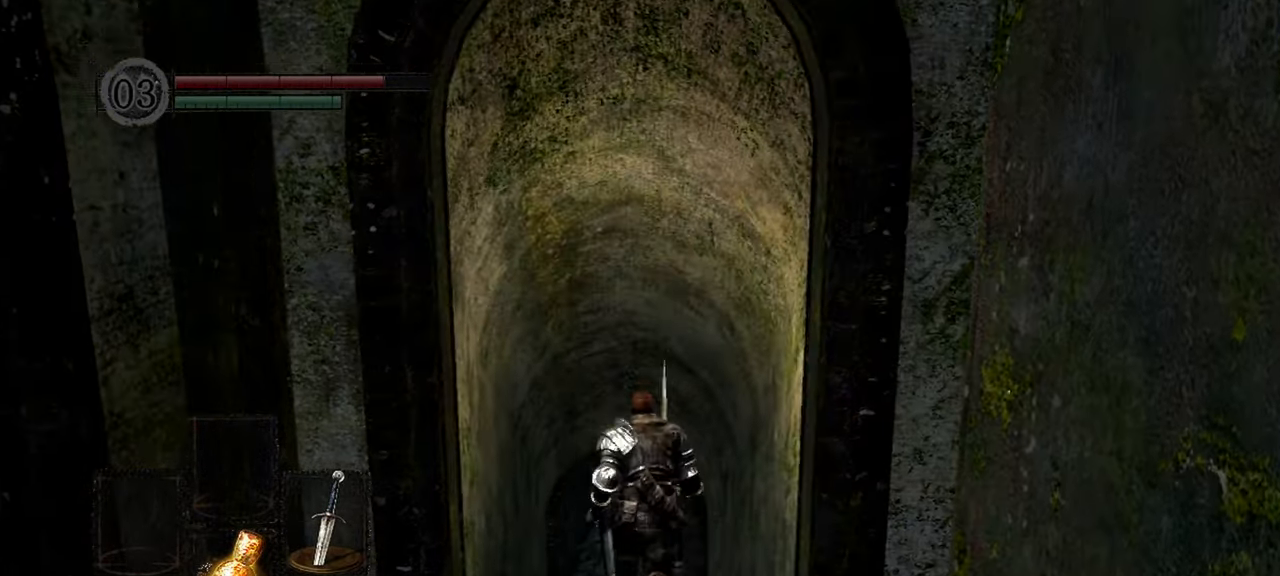
{"buttons": [], "left_stick": "up", "right_stick": "center", "events": []}
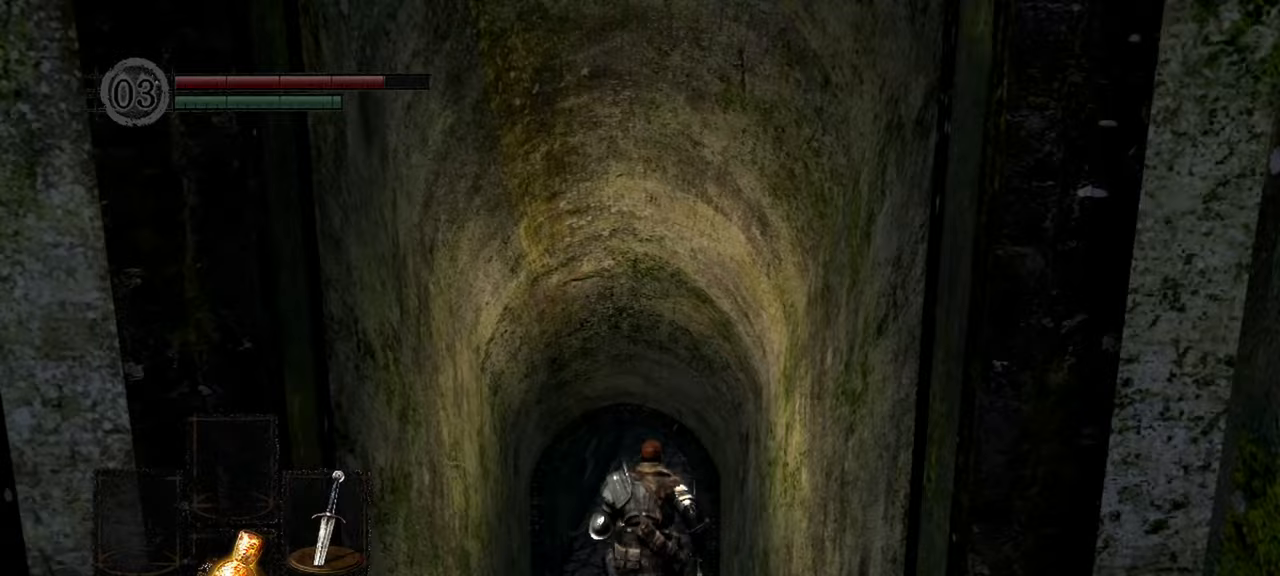
{"buttons": [], "left_stick": "up", "right_stick": "center", "events": []}
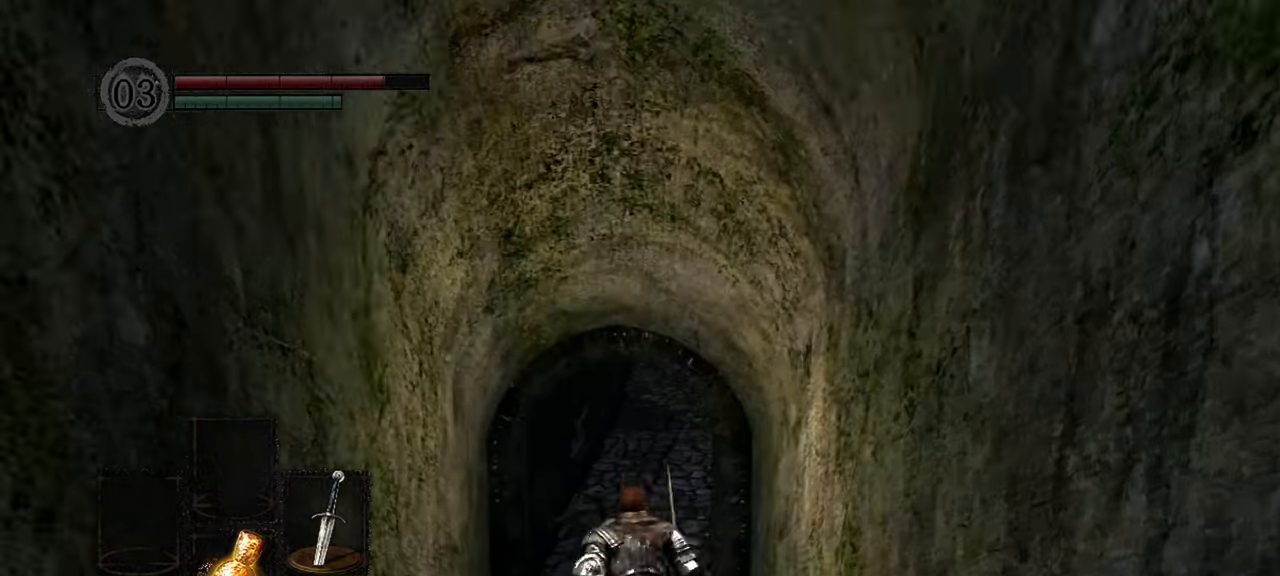
{"buttons": [], "left_stick": "up", "right_stick": "up", "events": [[483, "right_stick", "up"]]}
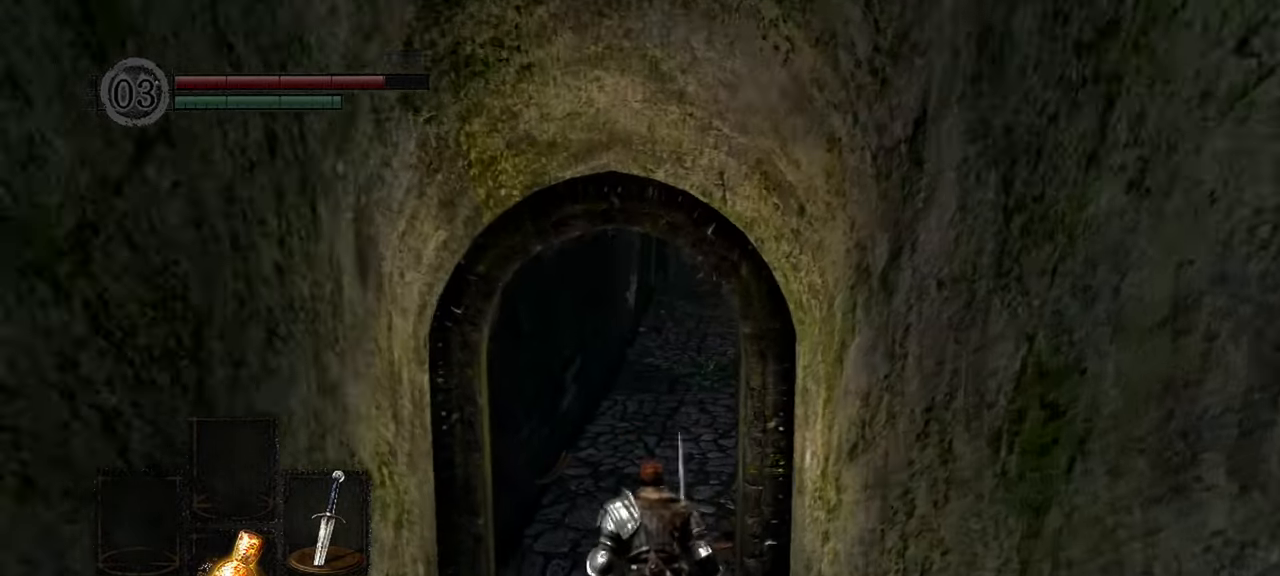
{"buttons": [], "left_stick": "up", "right_stick": "center", "events": [[433, "right_stick", "center"]]}